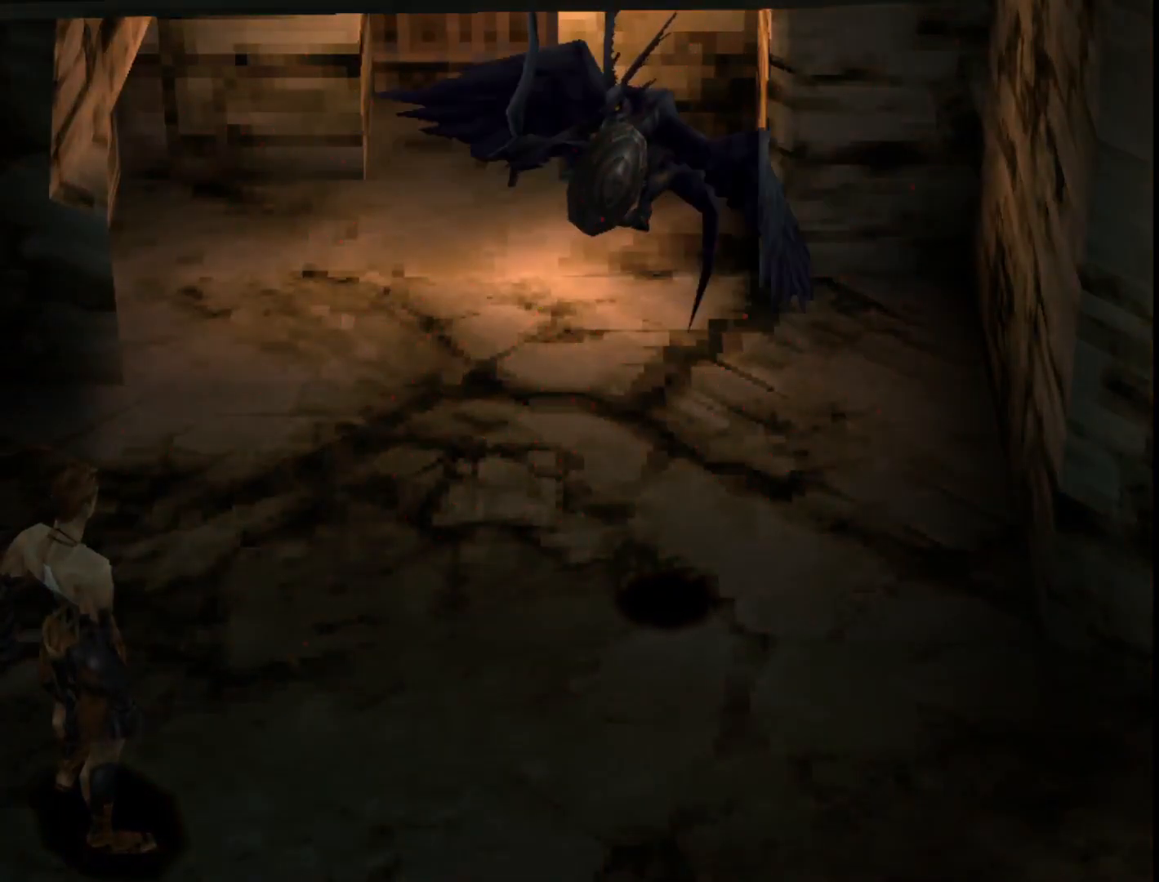
Gameplay with a controller (PlayStation layout); each line is a JSON object with the inputs held at the frame after it. "events" lists button and stick changes between this image and that frame as [ms after this image, input, new state], when the widget could be followed in between. Not read: left_stick.
{"buttons": ["DPAD_UP"], "right_stick": "center", "events": [[100, "DPAD_UP", "down"]]}
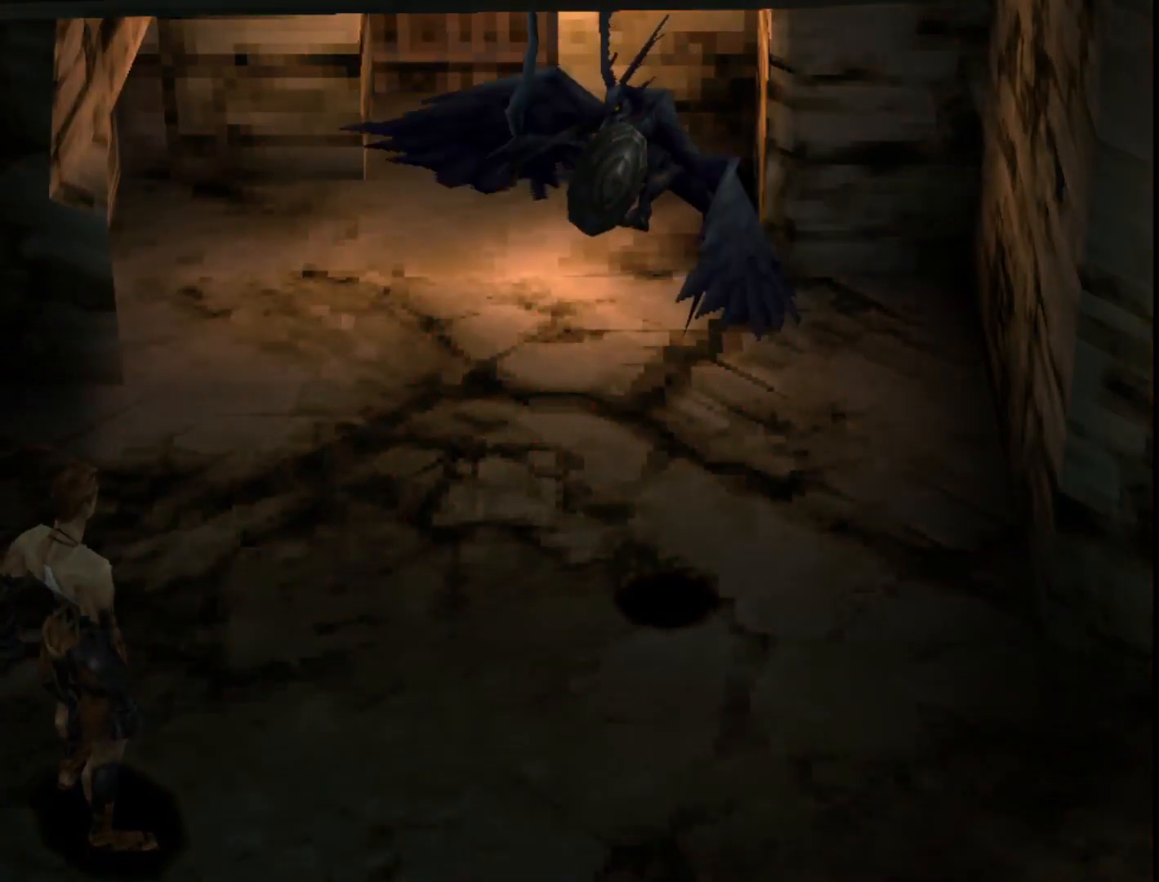
{"buttons": ["DPAD_UP"], "right_stick": "center", "events": []}
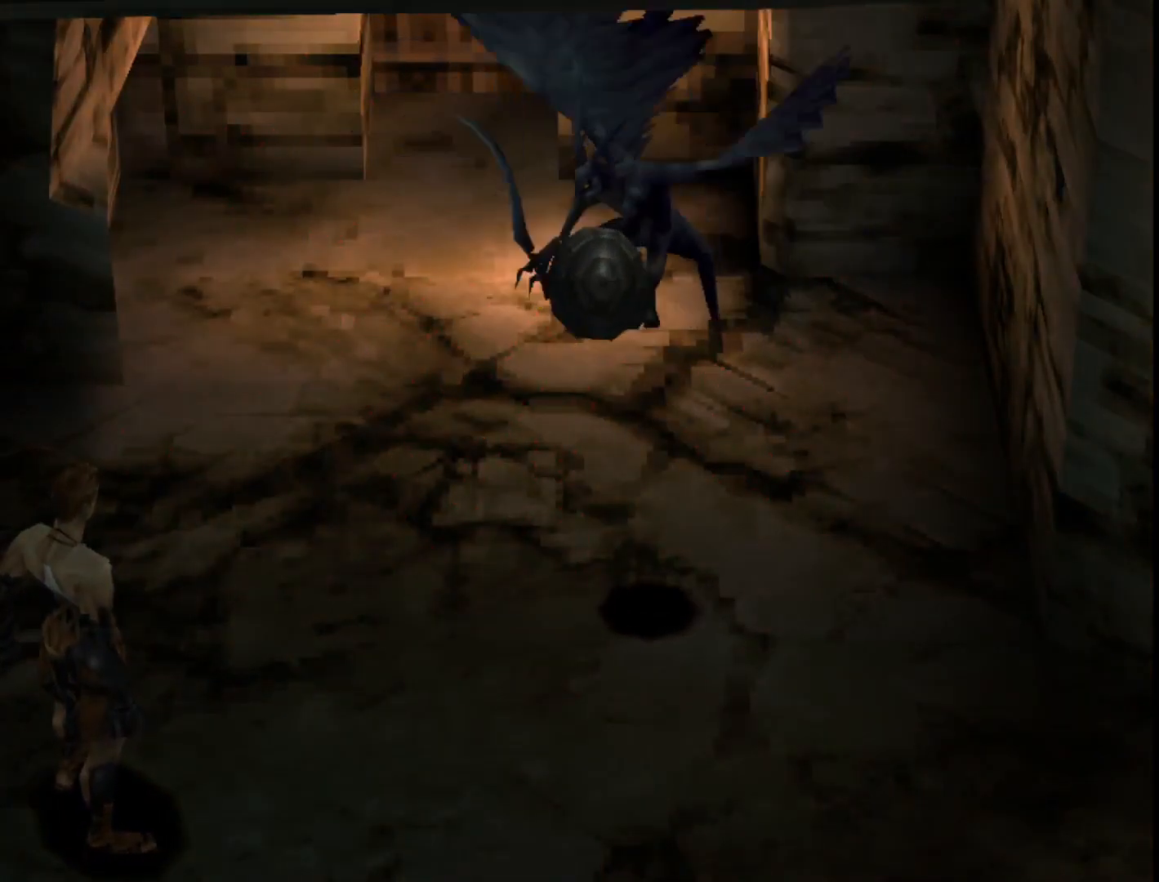
{"buttons": ["DPAD_UP"], "right_stick": "center", "events": []}
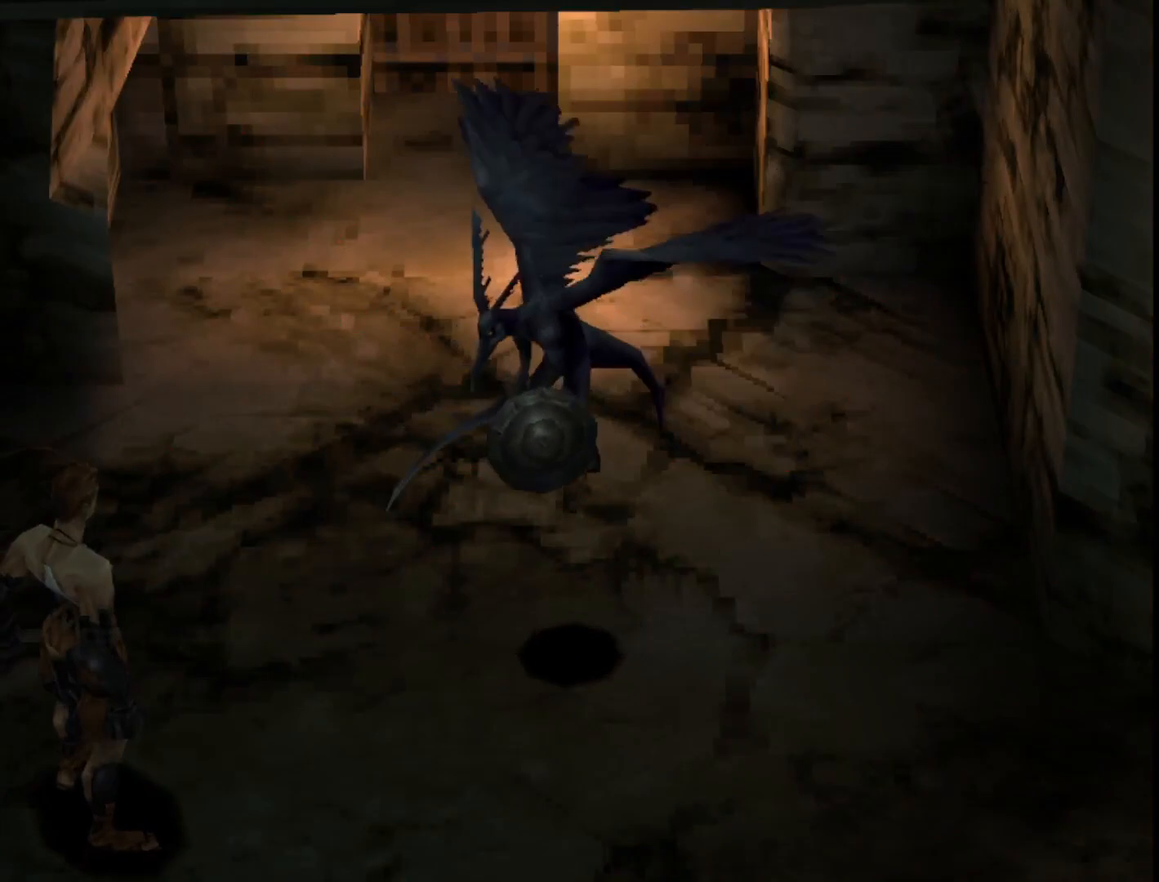
{"buttons": ["DPAD_UP"], "right_stick": "center", "events": []}
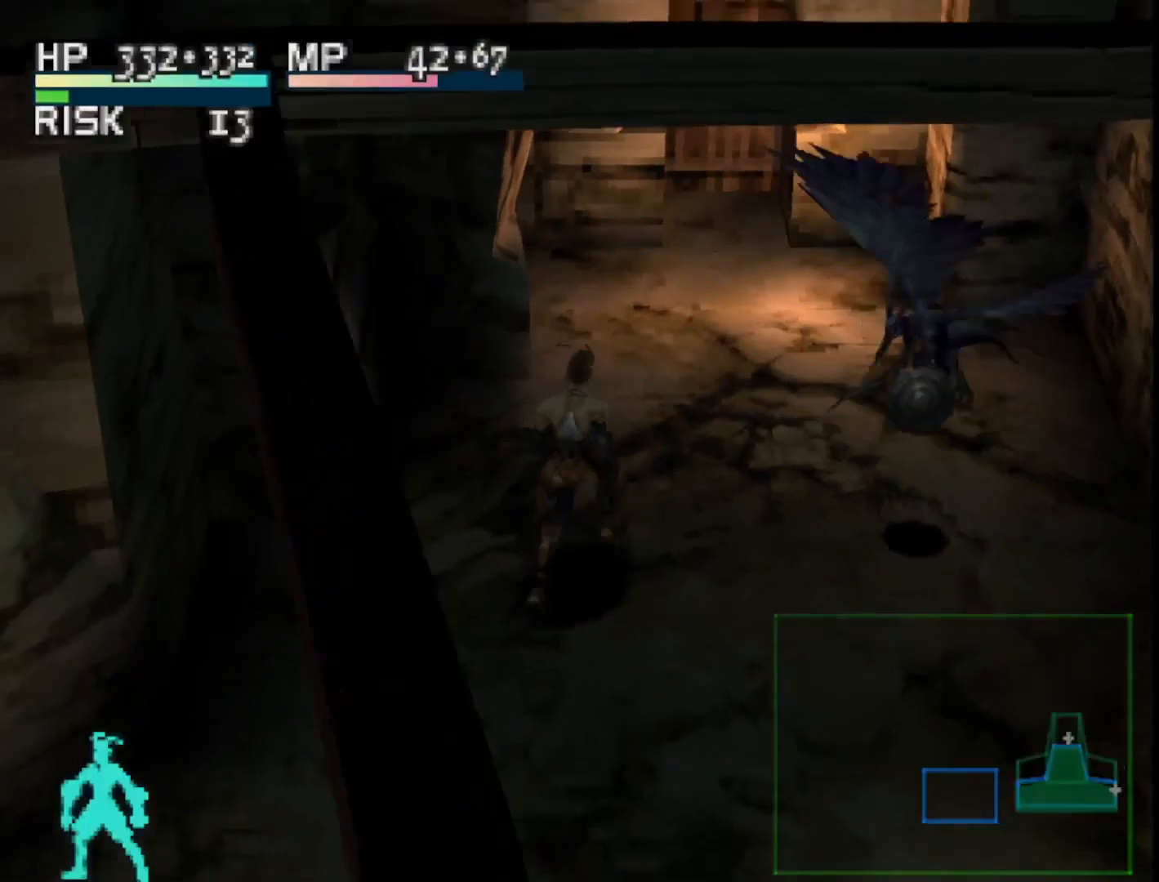
{"buttons": ["DPAD_UP", "DPAD_RIGHT"], "right_stick": "center", "events": [[233, "DPAD_RIGHT", "down"]]}
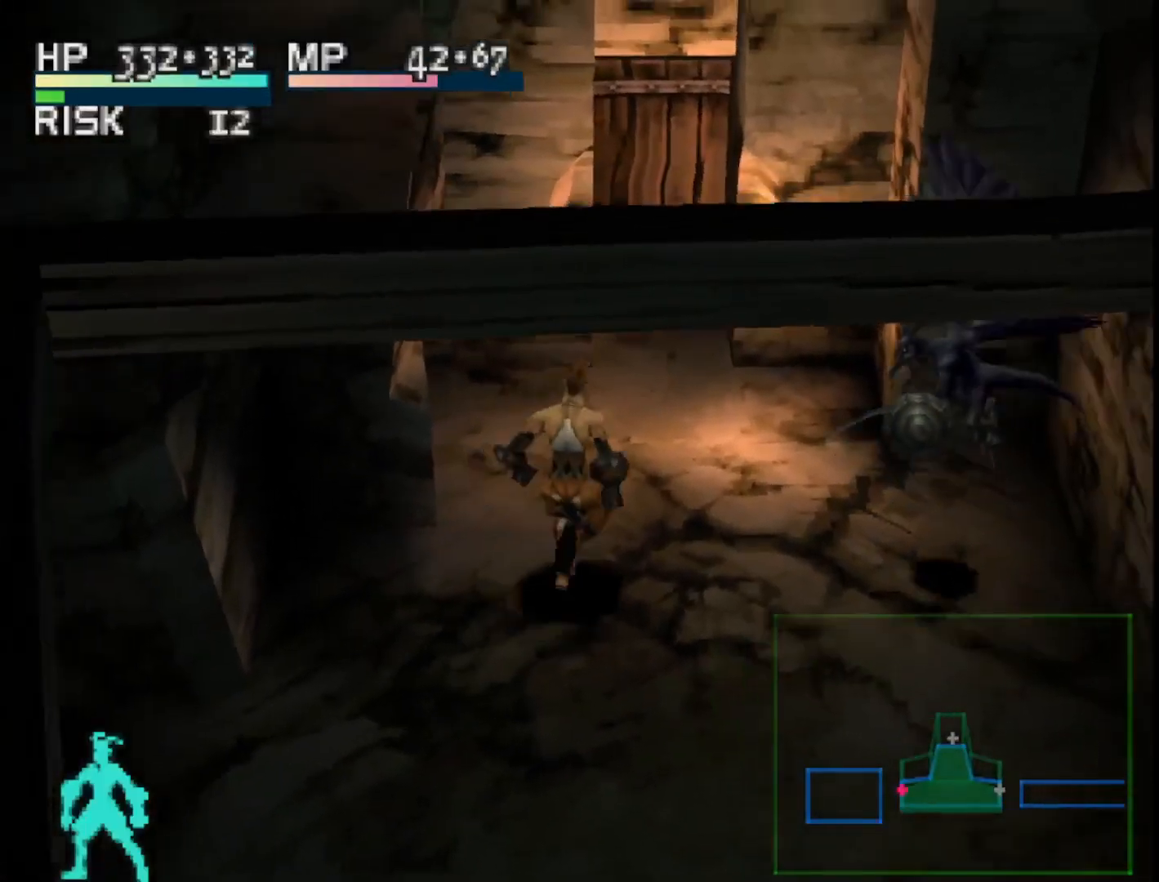
{"buttons": ["DPAD_UP"], "right_stick": "center", "events": [[83, "DPAD_RIGHT", "up"]]}
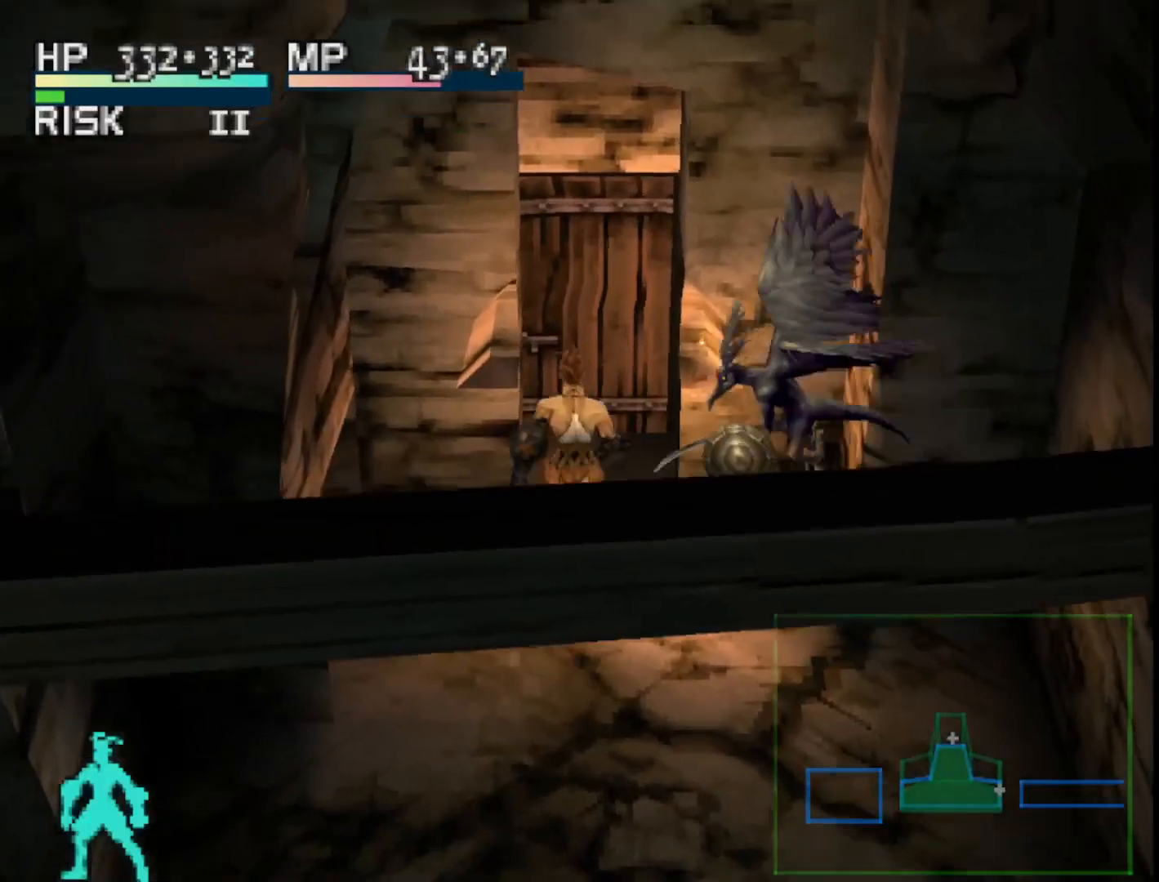
{"buttons": ["CROSS", "DPAD_UP"], "right_stick": "center", "events": [[200, "CROSS", "down"], [317, "CROSS", "up"], [383, "CROSS", "down"]]}
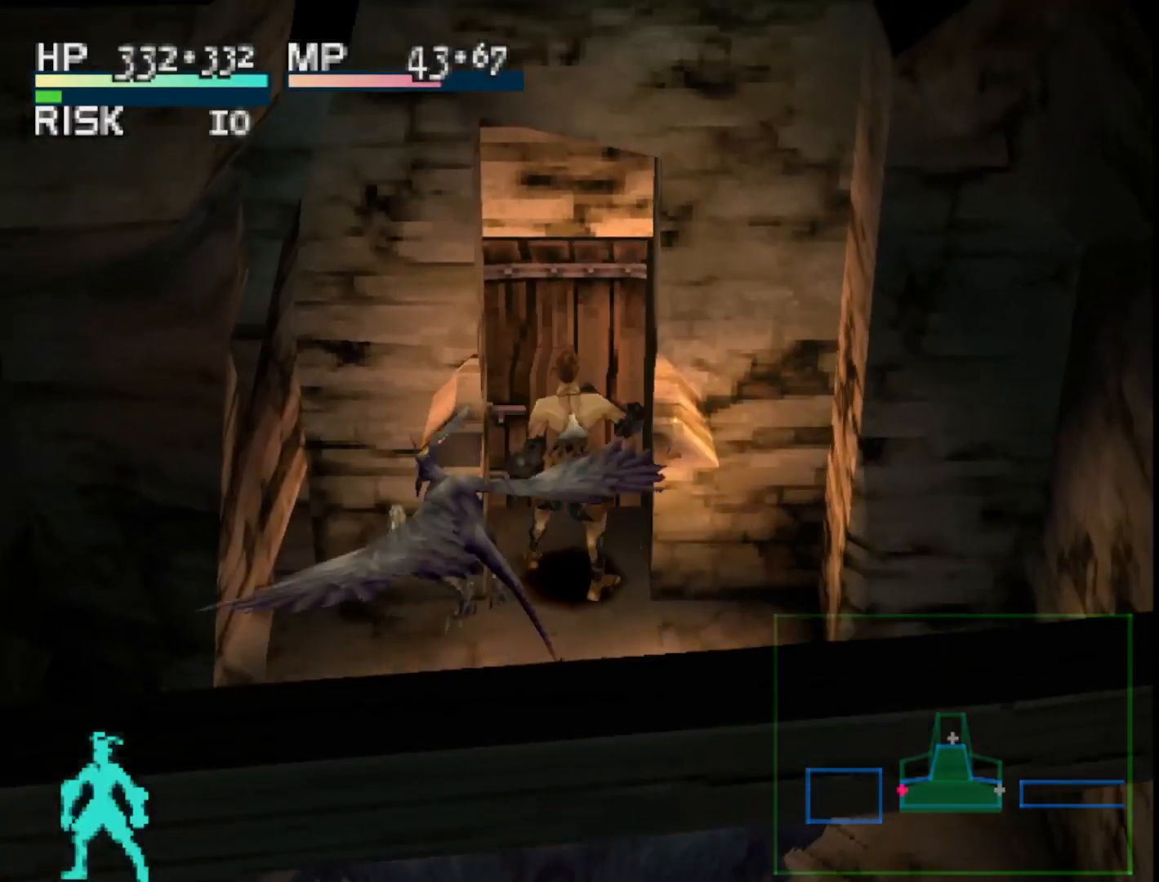
{"buttons": ["DPAD_UP"], "right_stick": "center", "events": [[17, "CROSS", "up"], [167, "DPAD_UP", "up"], [317, "DPAD_UP", "down"]]}
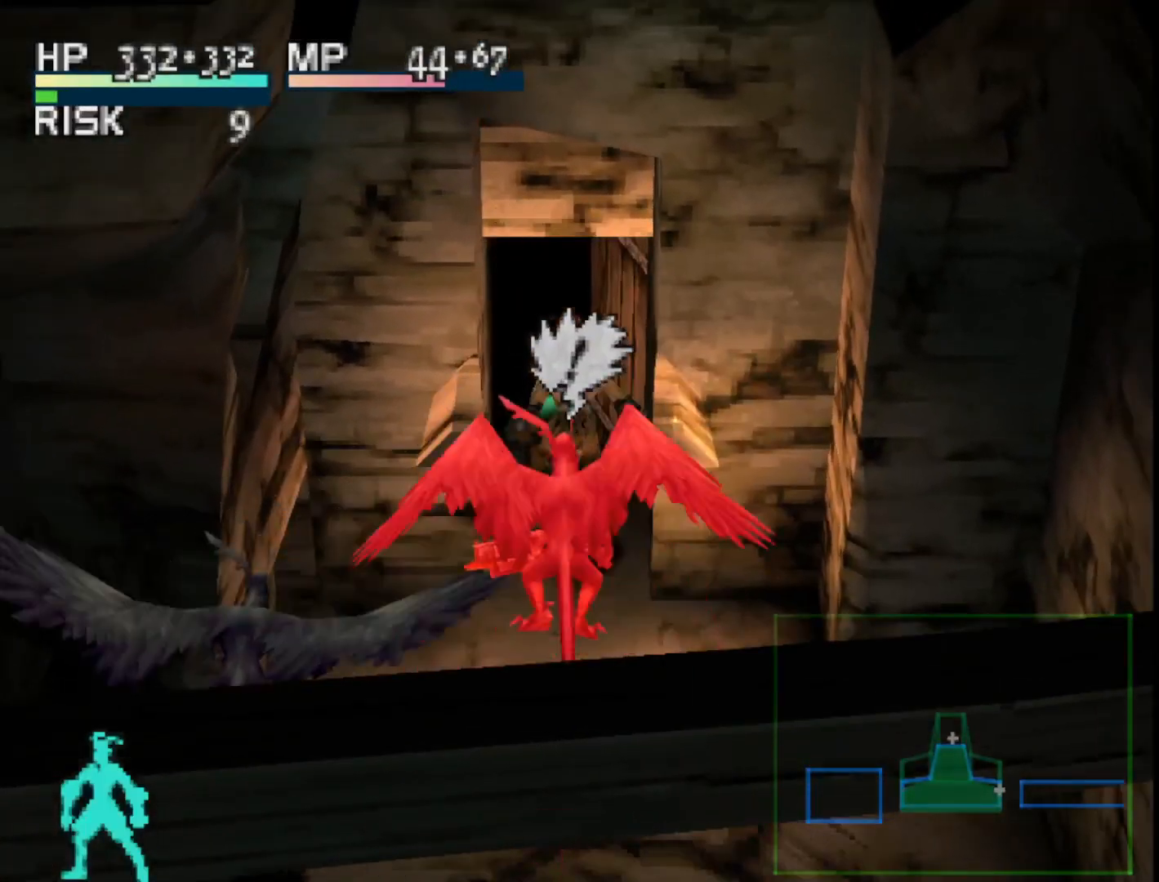
{"buttons": ["DPAD_UP"], "right_stick": "center", "events": []}
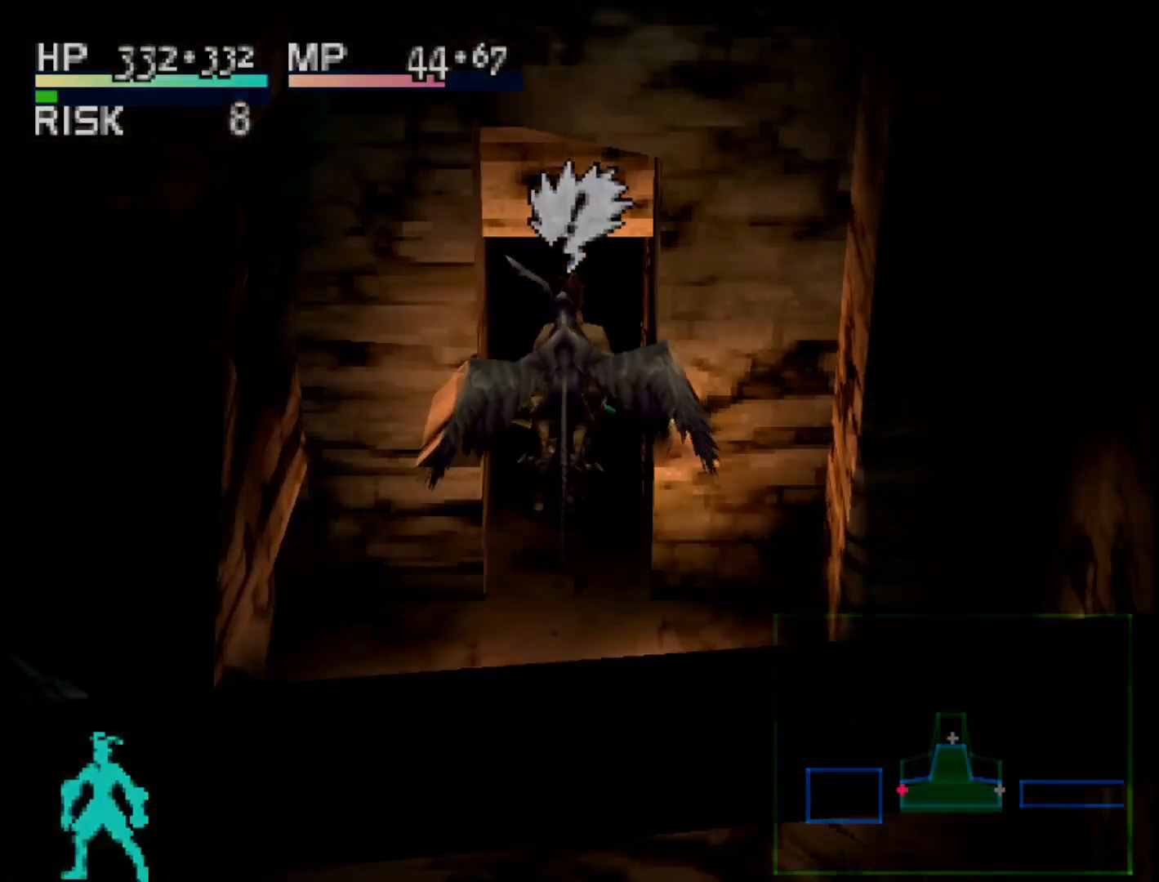
{"buttons": [], "right_stick": "center", "events": [[233, "DPAD_UP", "up"]]}
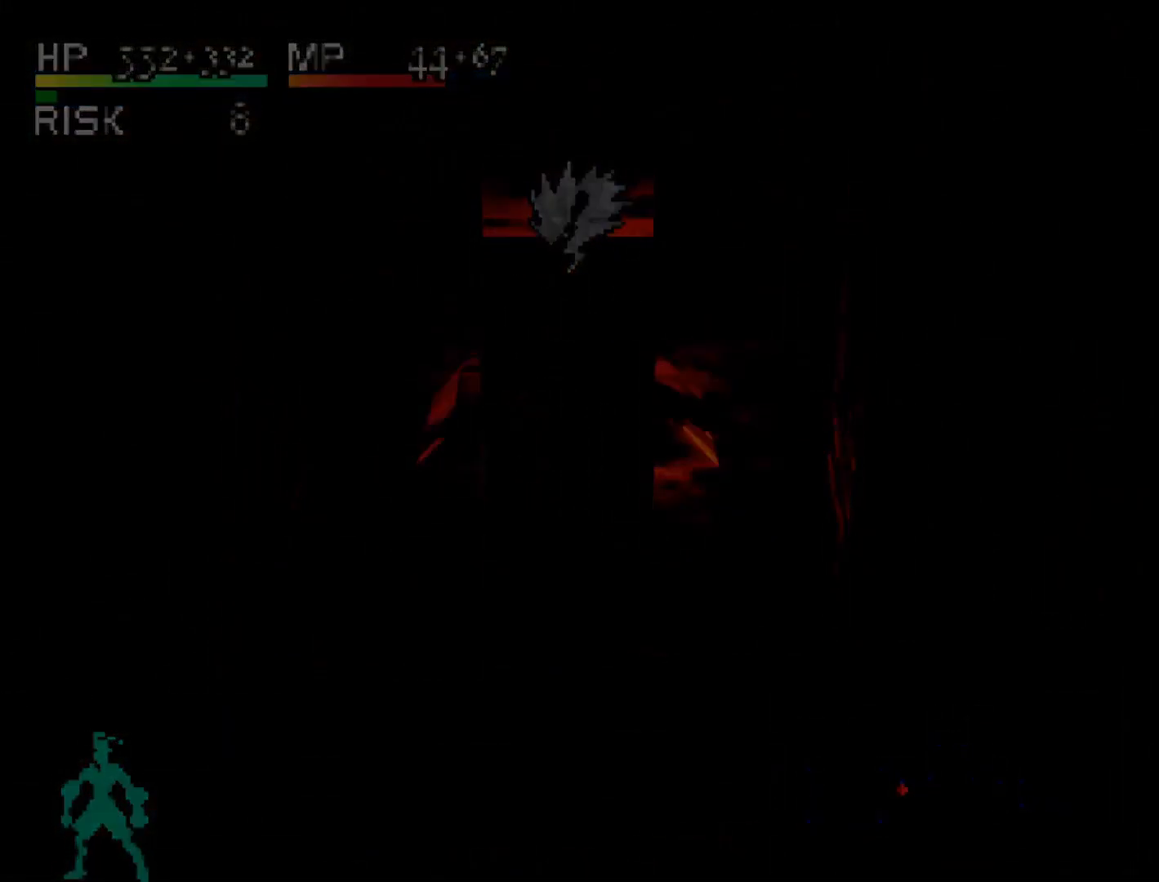
{"buttons": [], "right_stick": "center", "events": []}
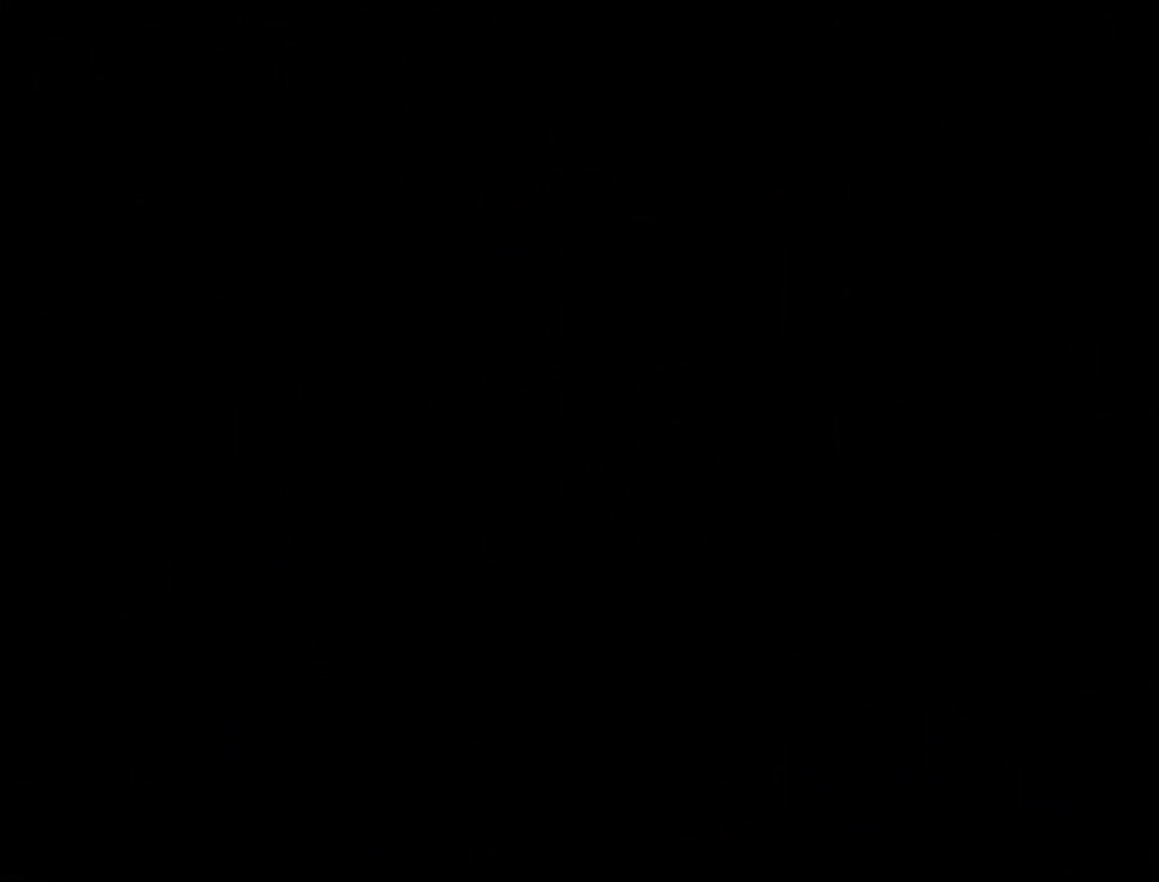
{"buttons": [], "right_stick": "center", "events": []}
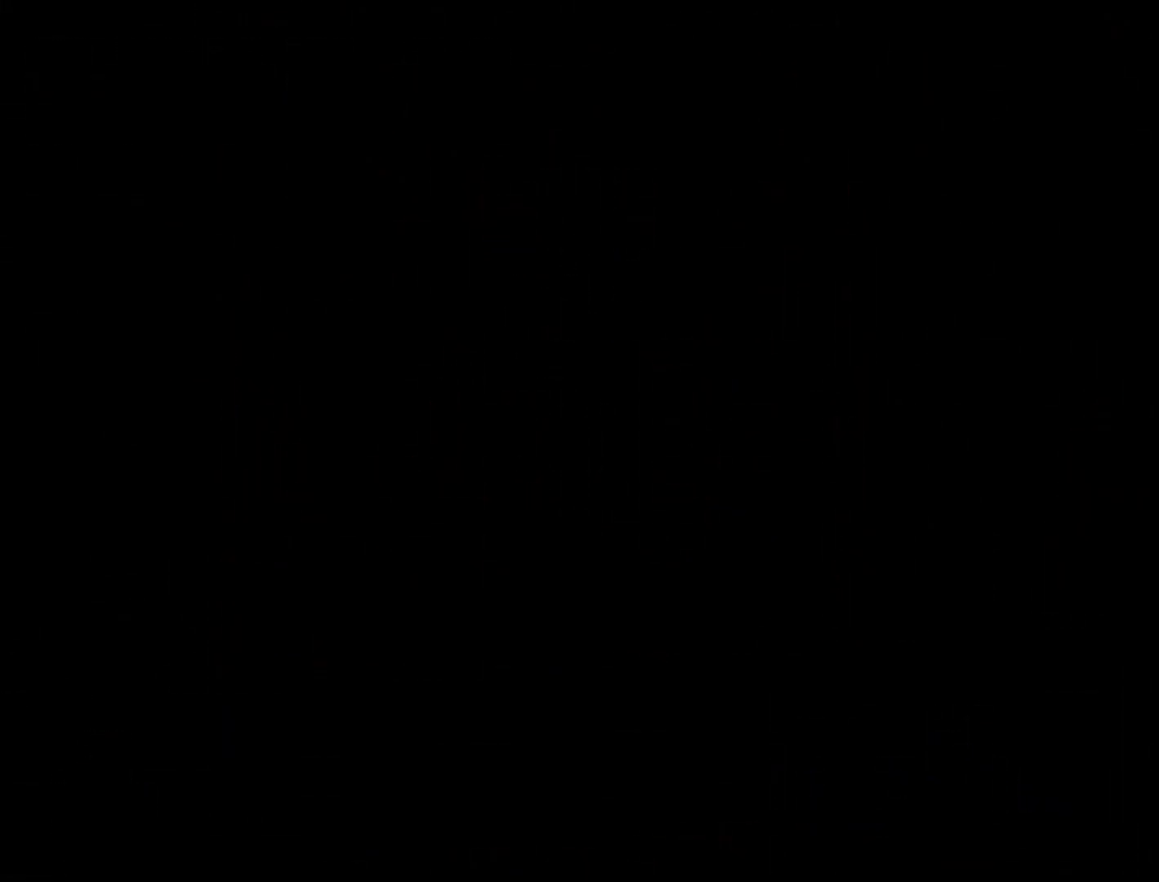
{"buttons": [], "right_stick": "center", "events": []}
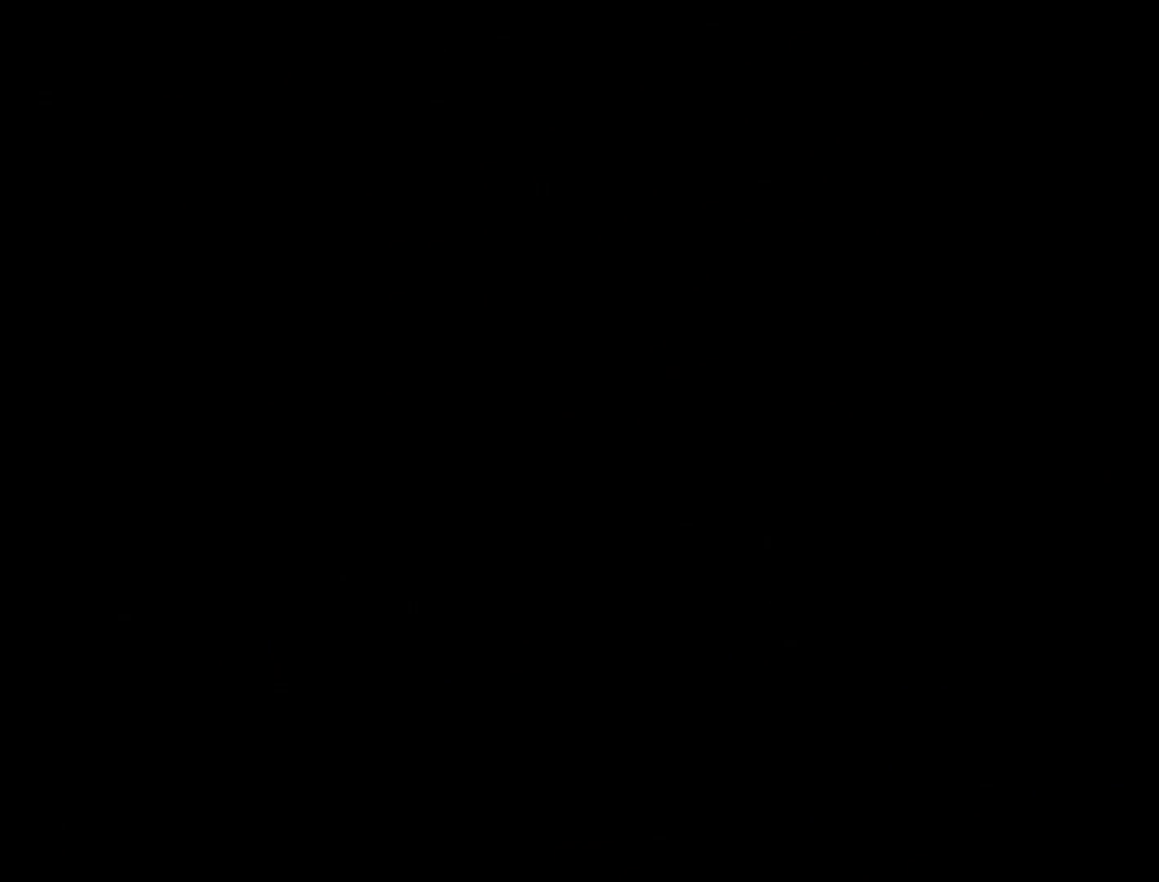
{"buttons": [], "right_stick": "center", "events": []}
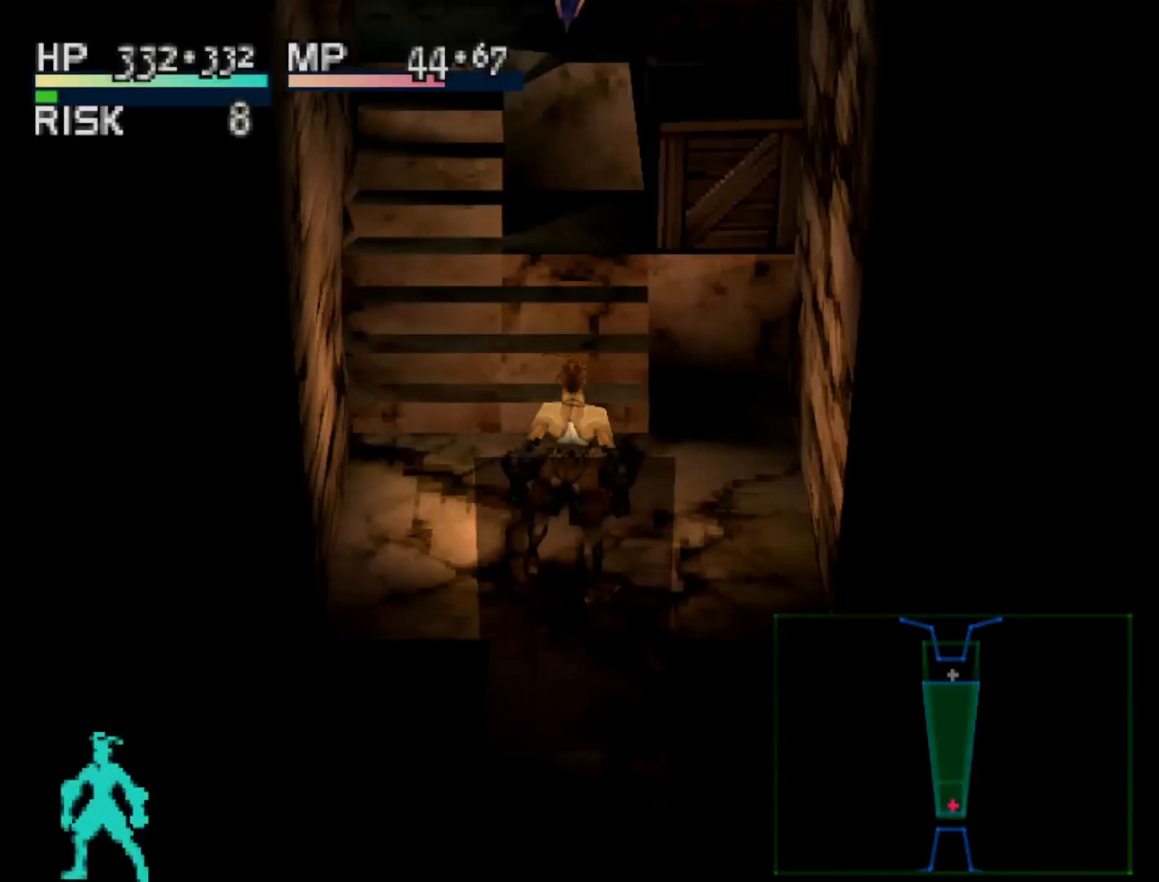
{"buttons": ["DPAD_UP"], "right_stick": "center", "events": [[250, "DPAD_UP", "down"]]}
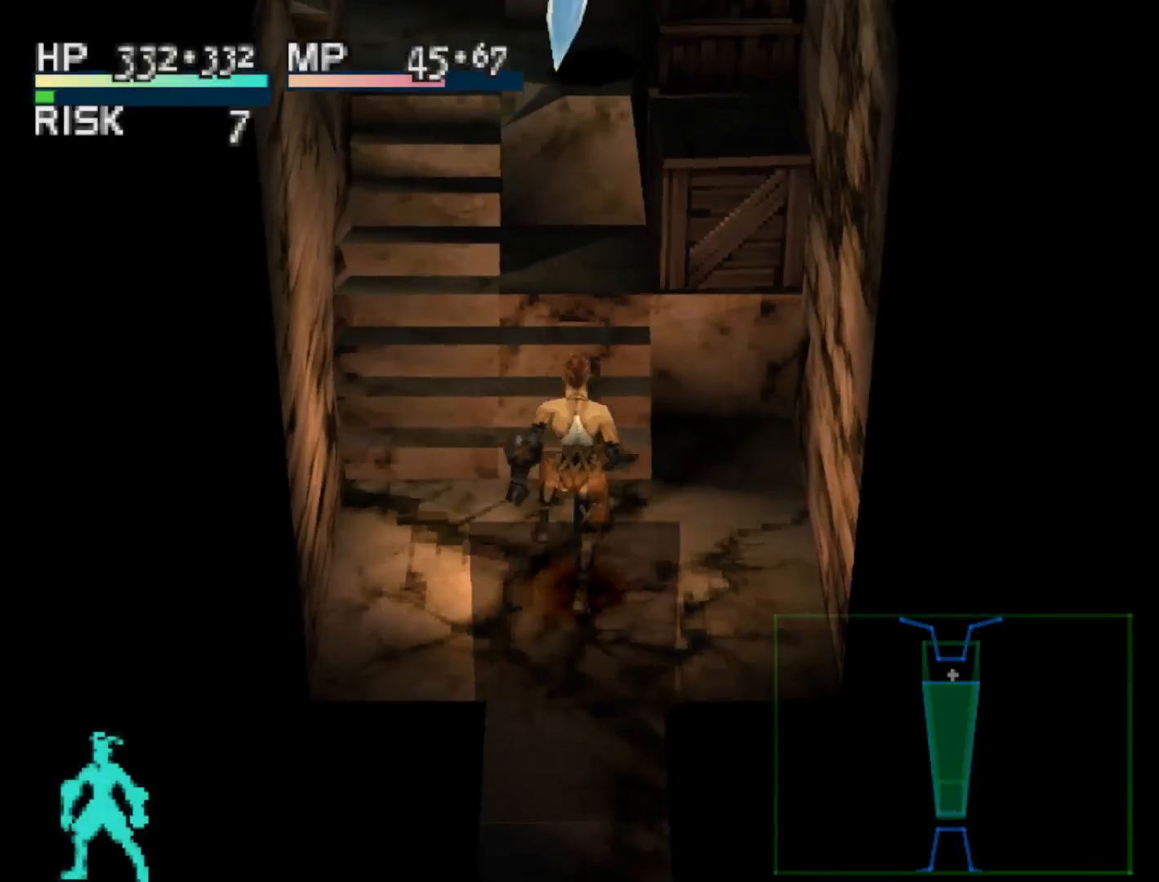
{"buttons": [], "right_stick": "center", "events": [[150, "CIRCLE", "down"], [250, "DPAD_UP", "up"], [267, "CIRCLE", "up"]]}
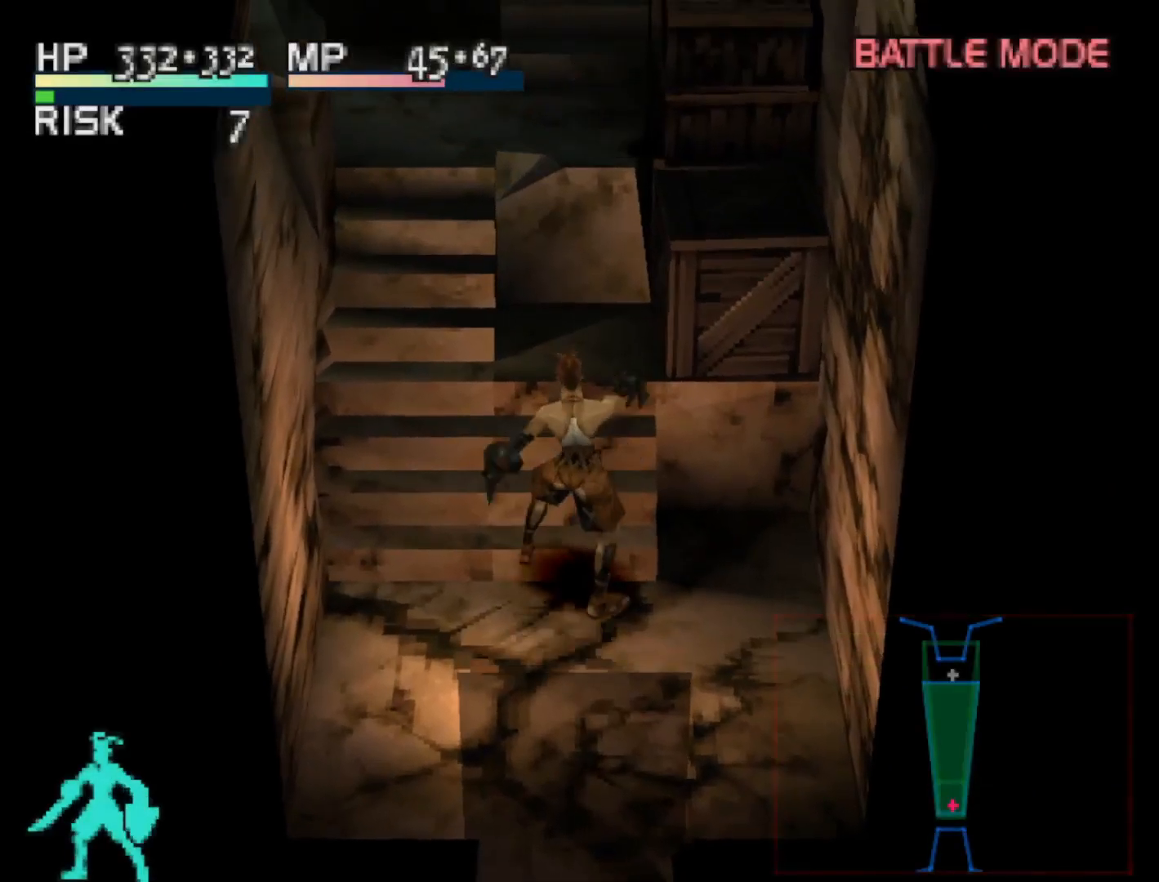
{"buttons": [], "right_stick": "center", "events": []}
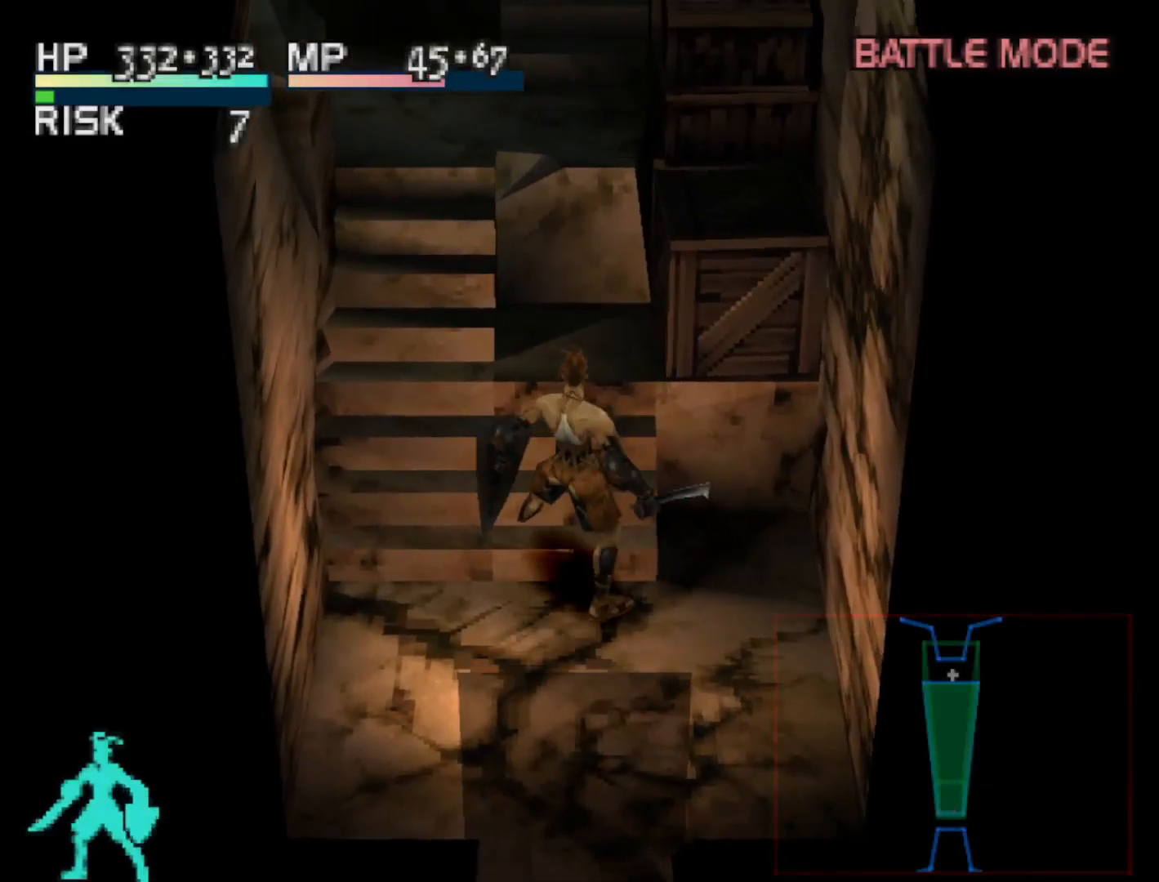
{"buttons": [], "right_stick": "center", "events": []}
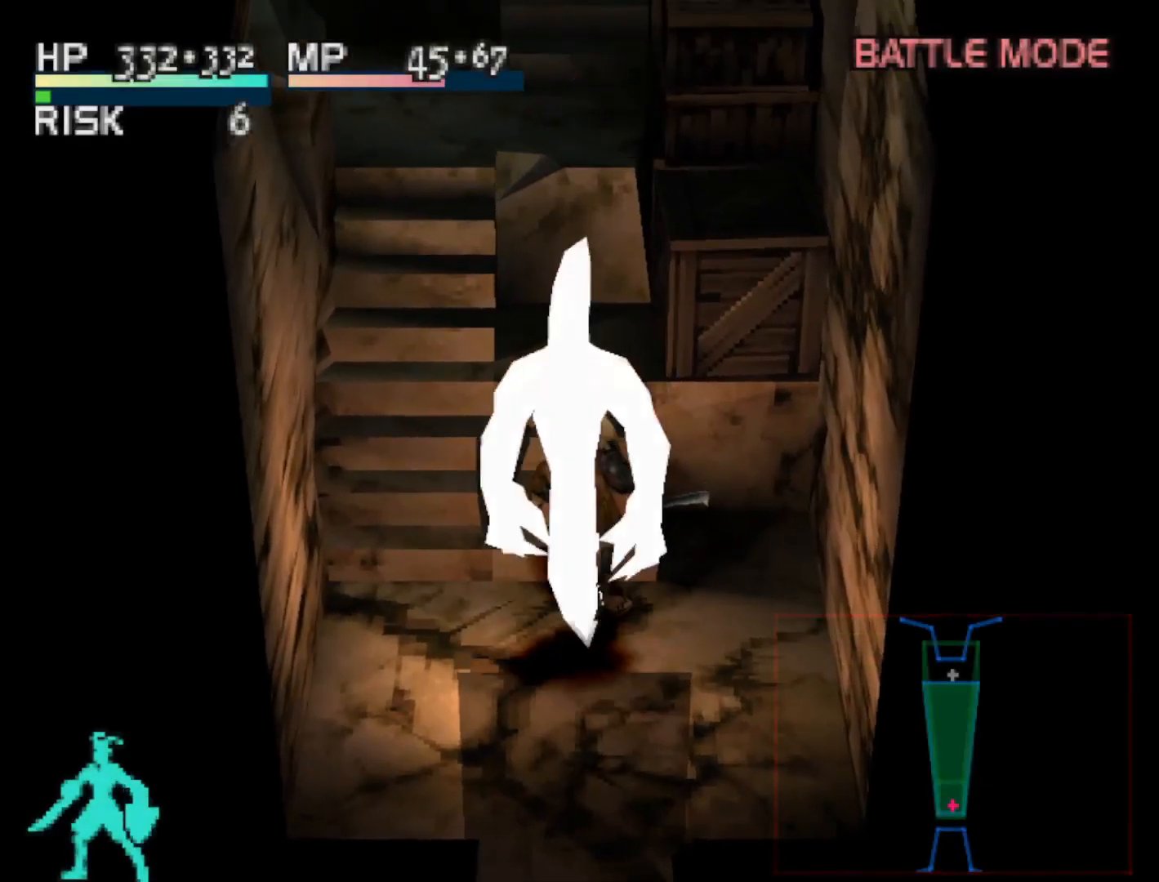
{"buttons": [], "right_stick": "center", "events": [[217, "CIRCLE", "down"], [367, "CIRCLE", "up"]]}
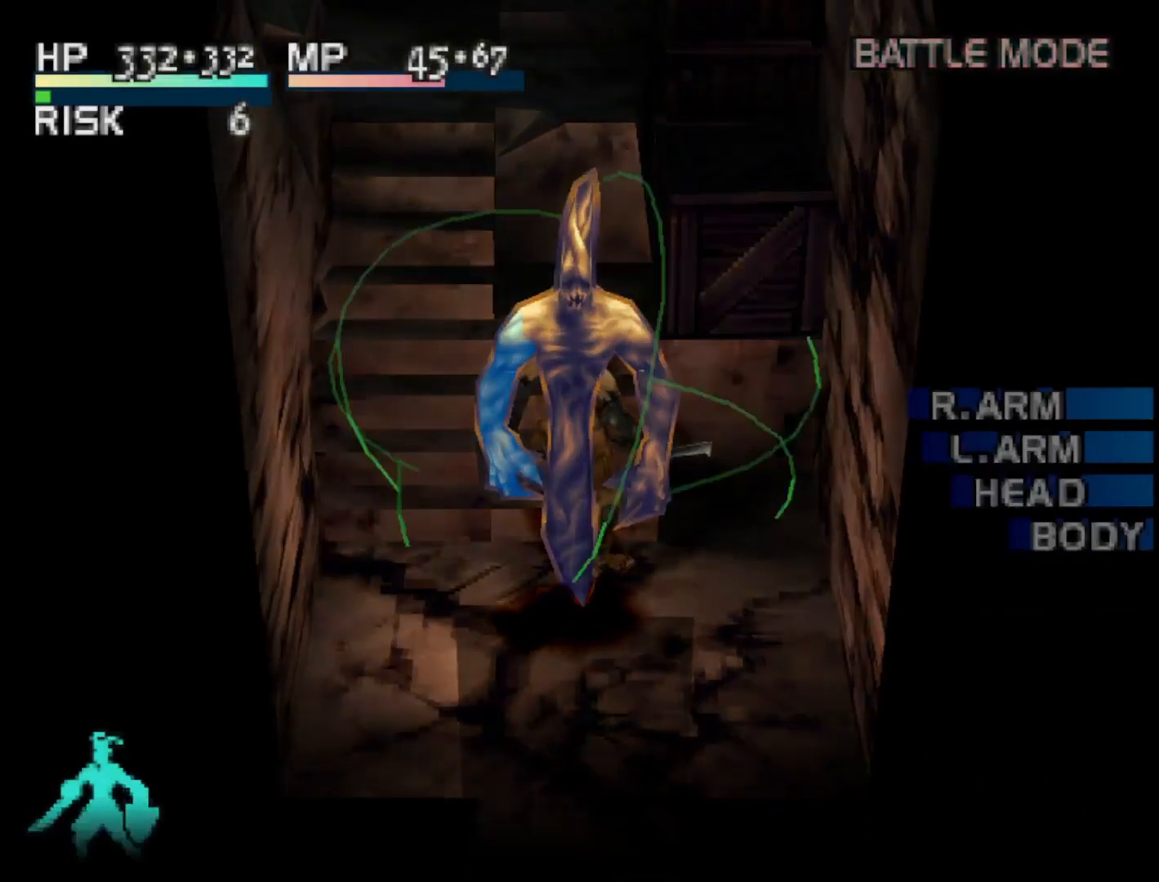
{"buttons": [], "right_stick": "center", "events": []}
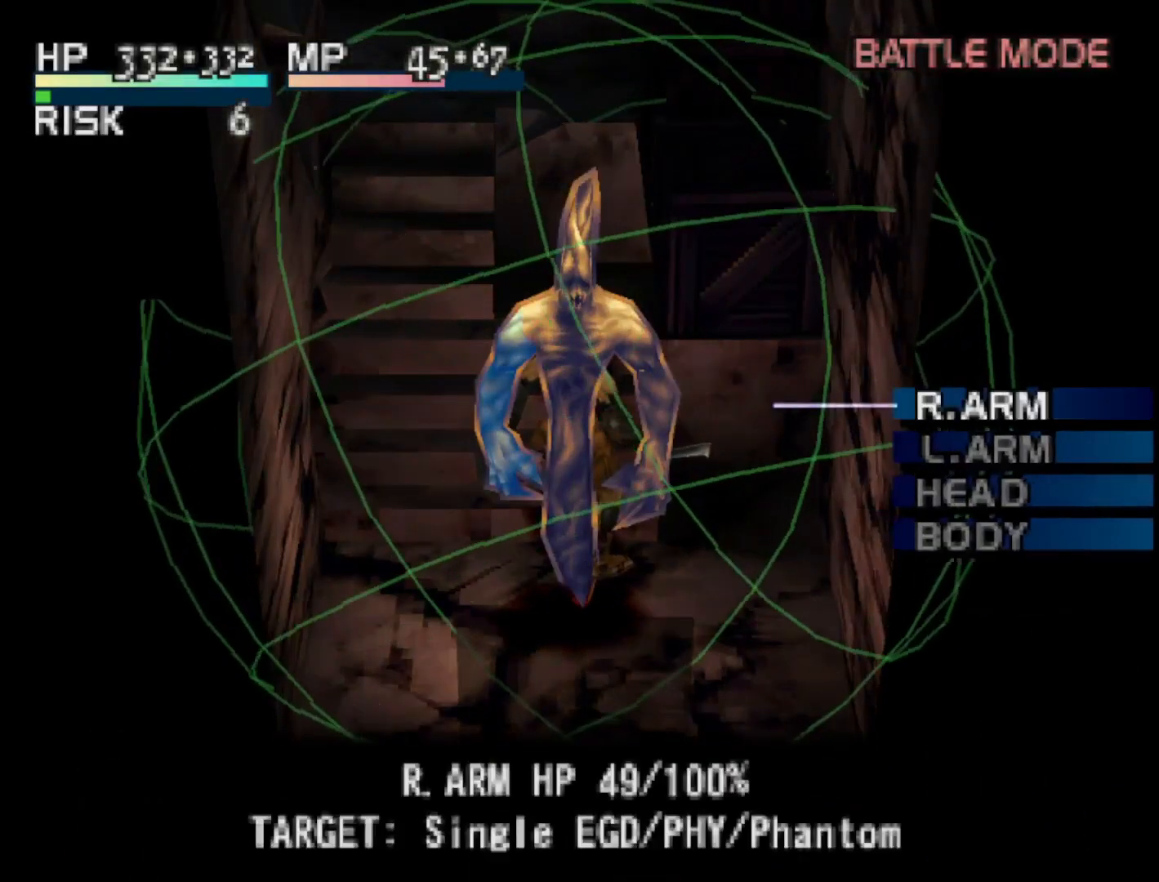
{"buttons": [], "right_stick": "center", "events": [[150, "CIRCLE", "down"], [283, "CIRCLE", "up"]]}
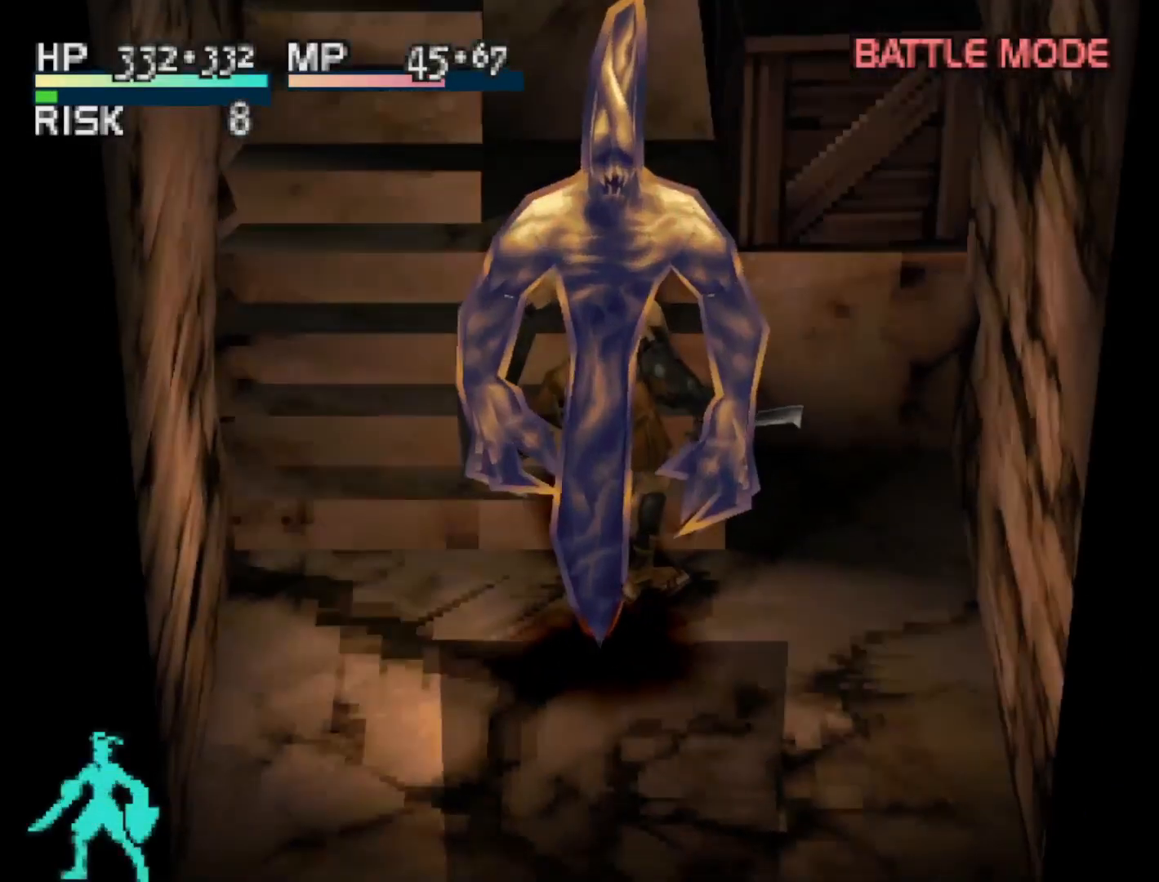
{"buttons": [], "right_stick": "center", "events": []}
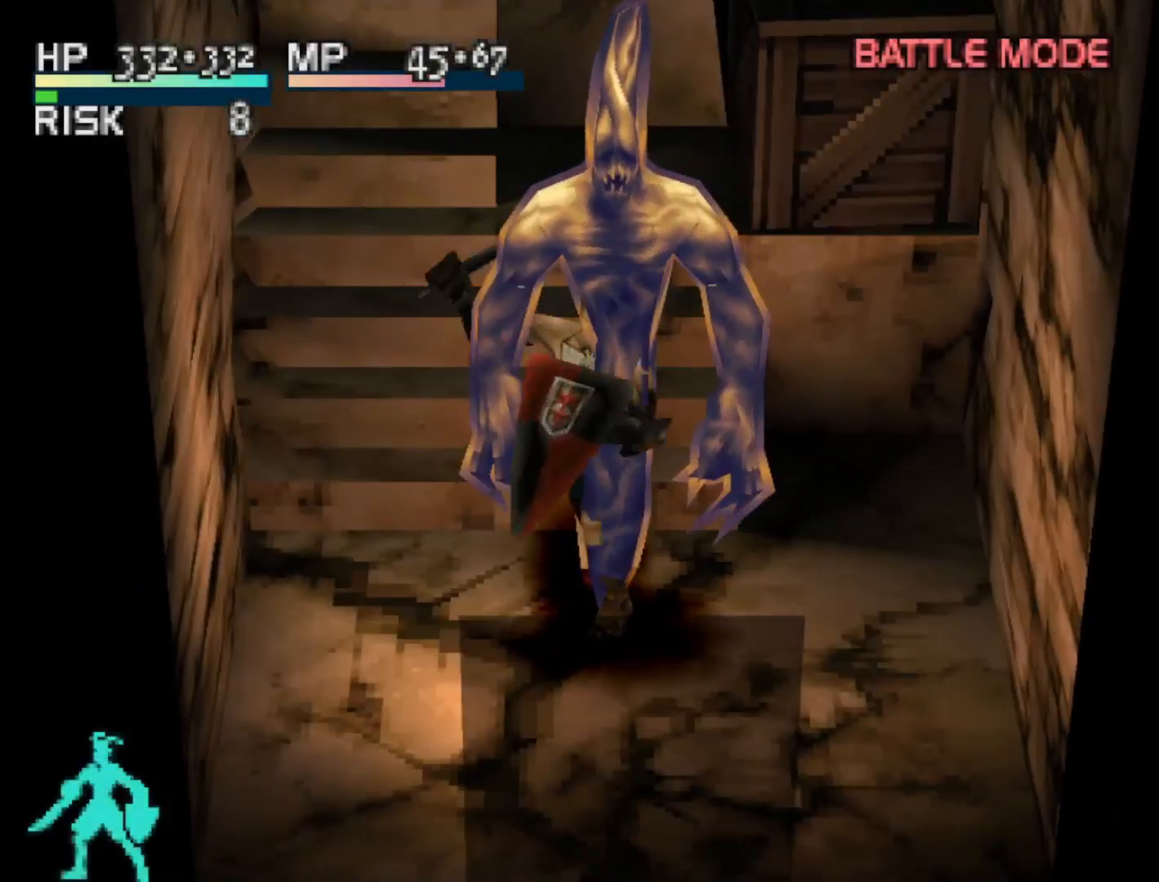
{"buttons": [], "right_stick": "center", "events": [[117, "SQUARE", "down"], [317, "SQUARE", "up"]]}
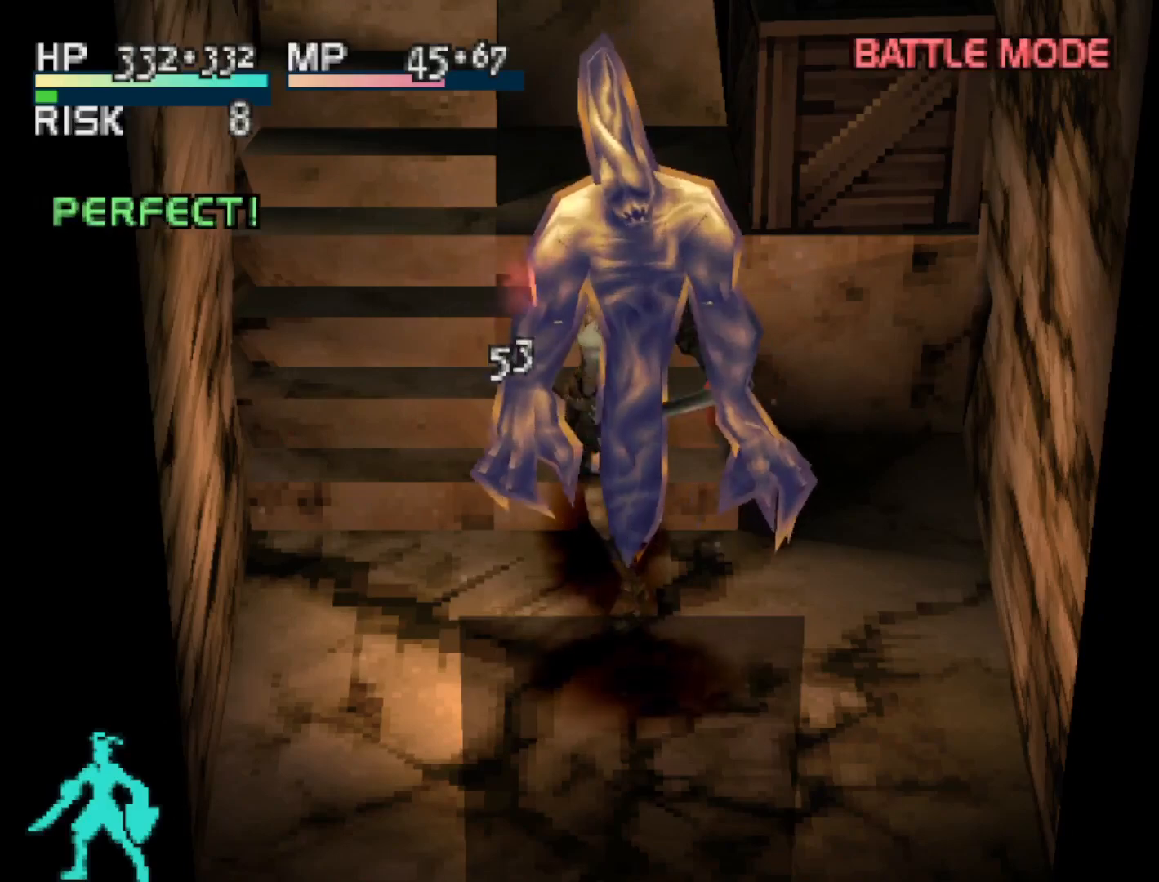
{"buttons": [], "right_stick": "center", "events": []}
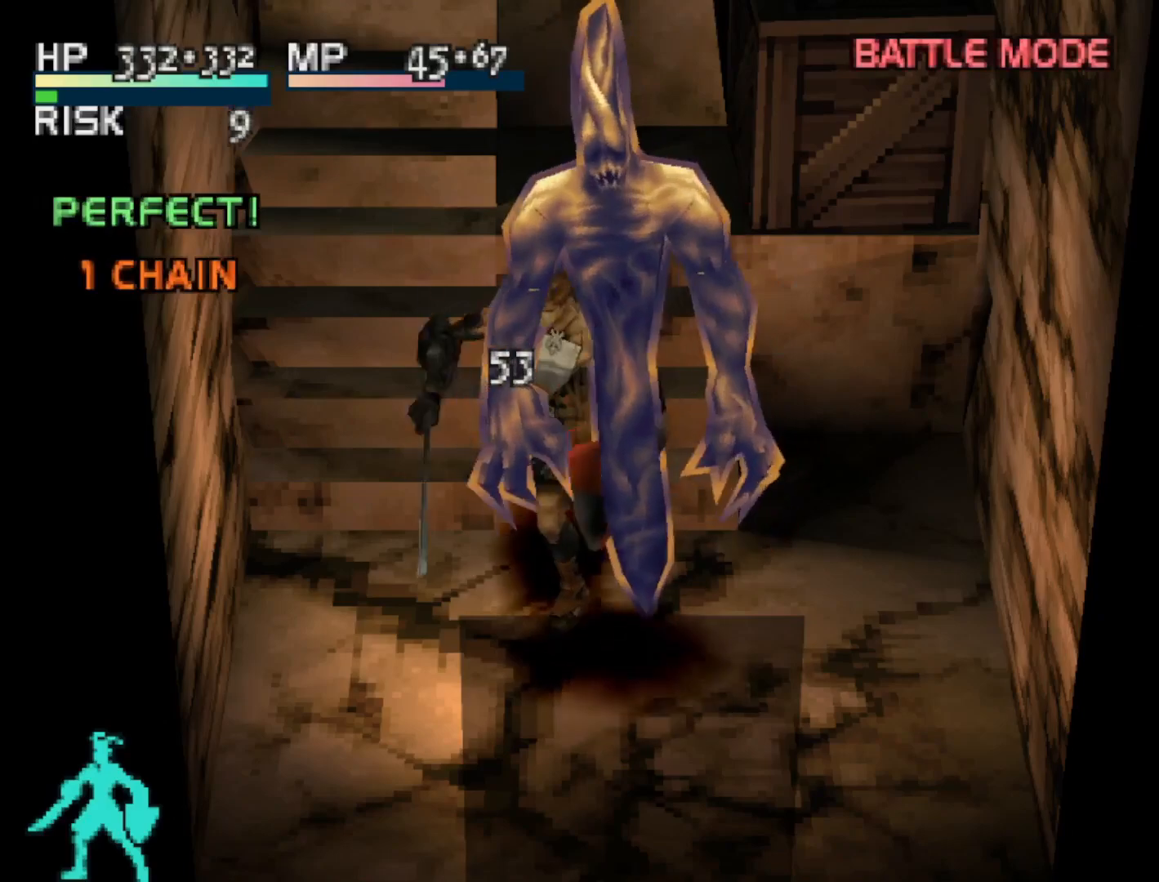
{"buttons": [], "right_stick": "center", "events": []}
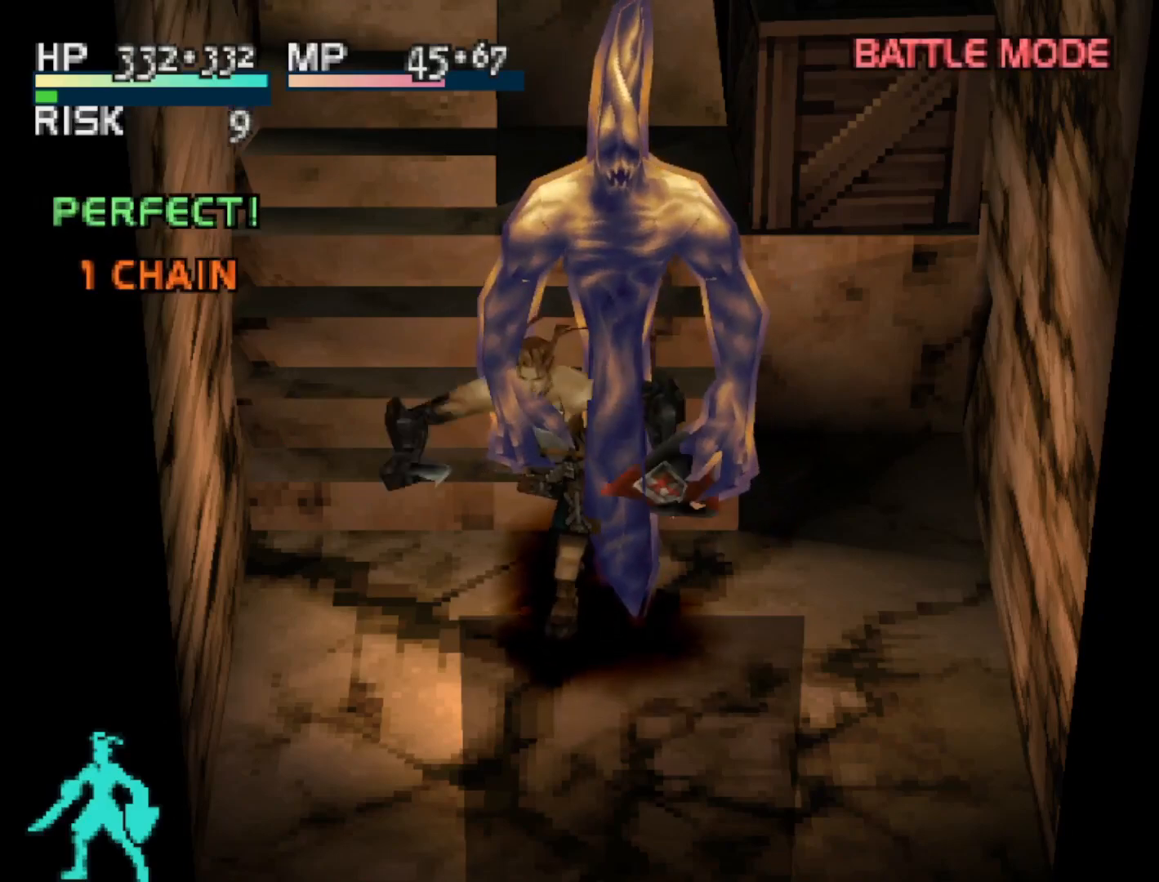
{"buttons": [], "right_stick": "center", "events": [[33, "TRIANGLE", "down"], [217, "TRIANGLE", "up"]]}
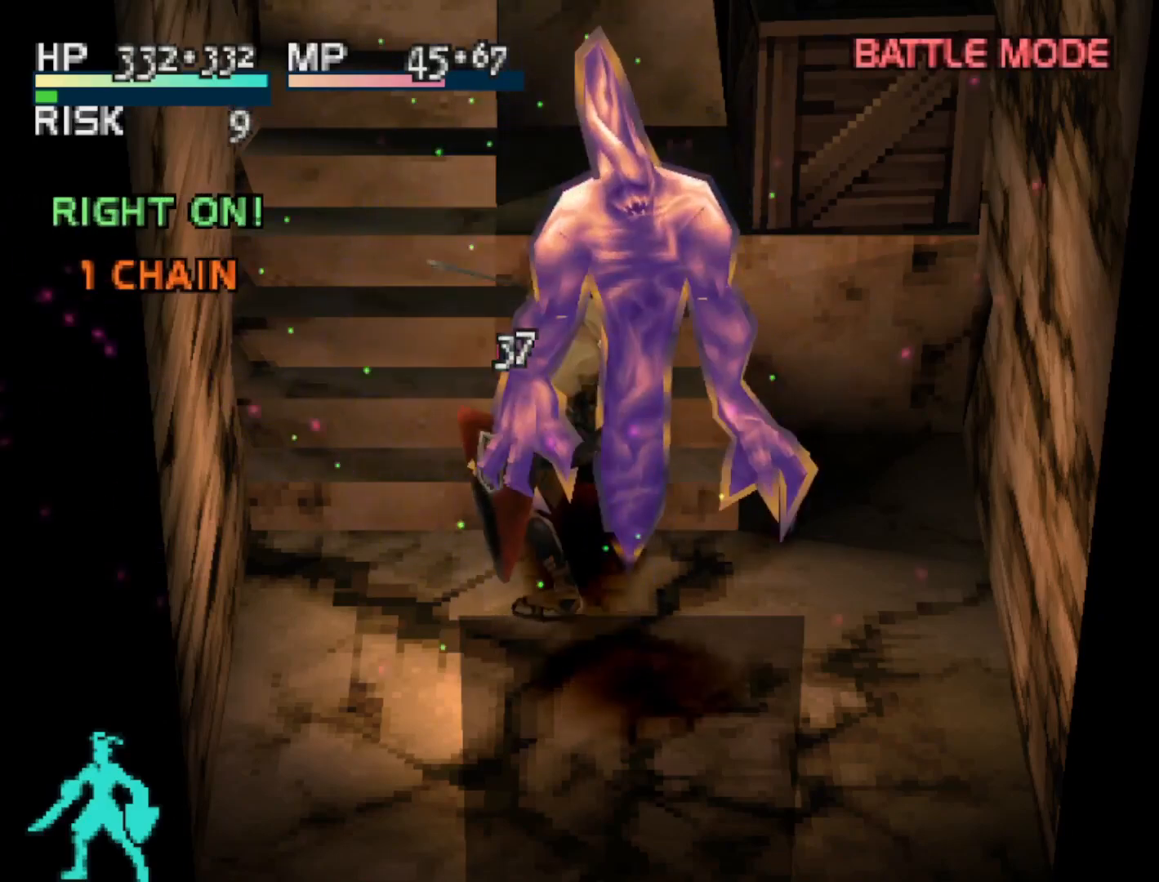
{"buttons": [], "right_stick": "center", "events": []}
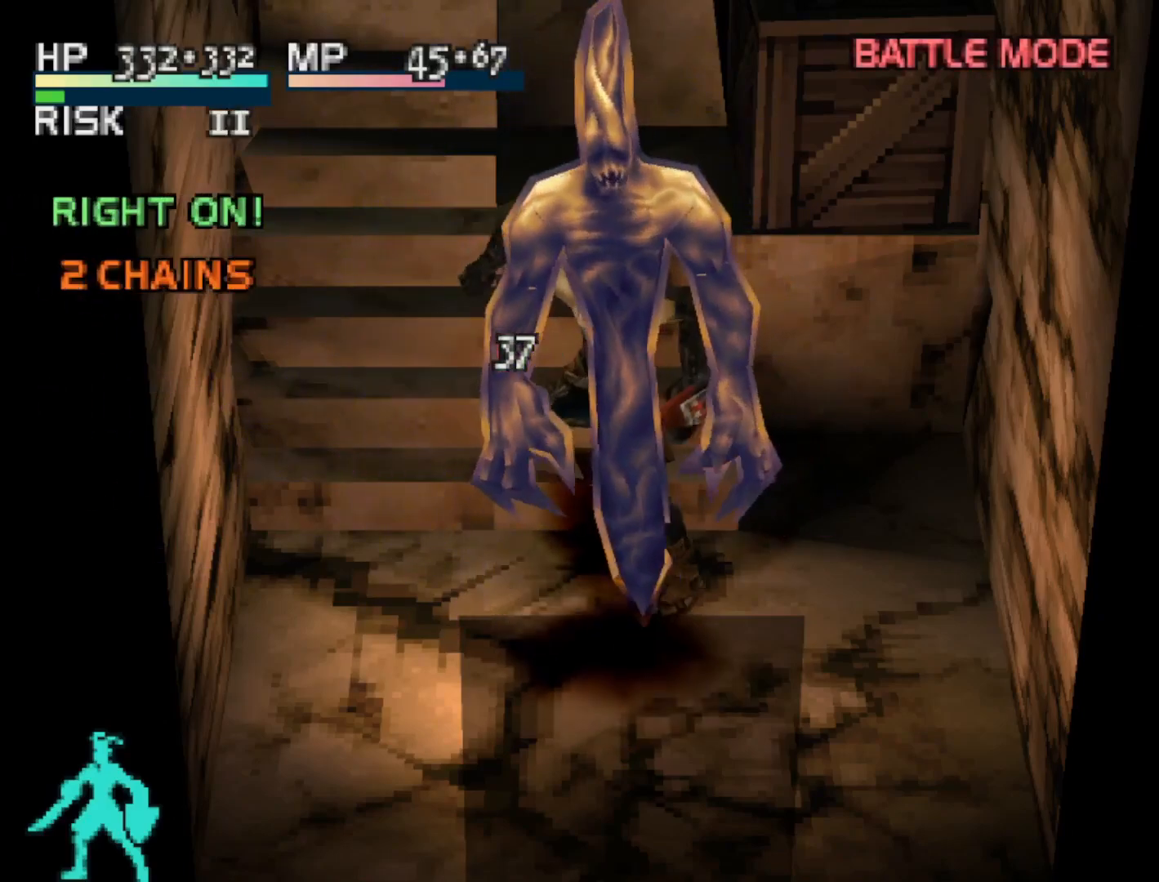
{"buttons": [], "right_stick": "center", "events": []}
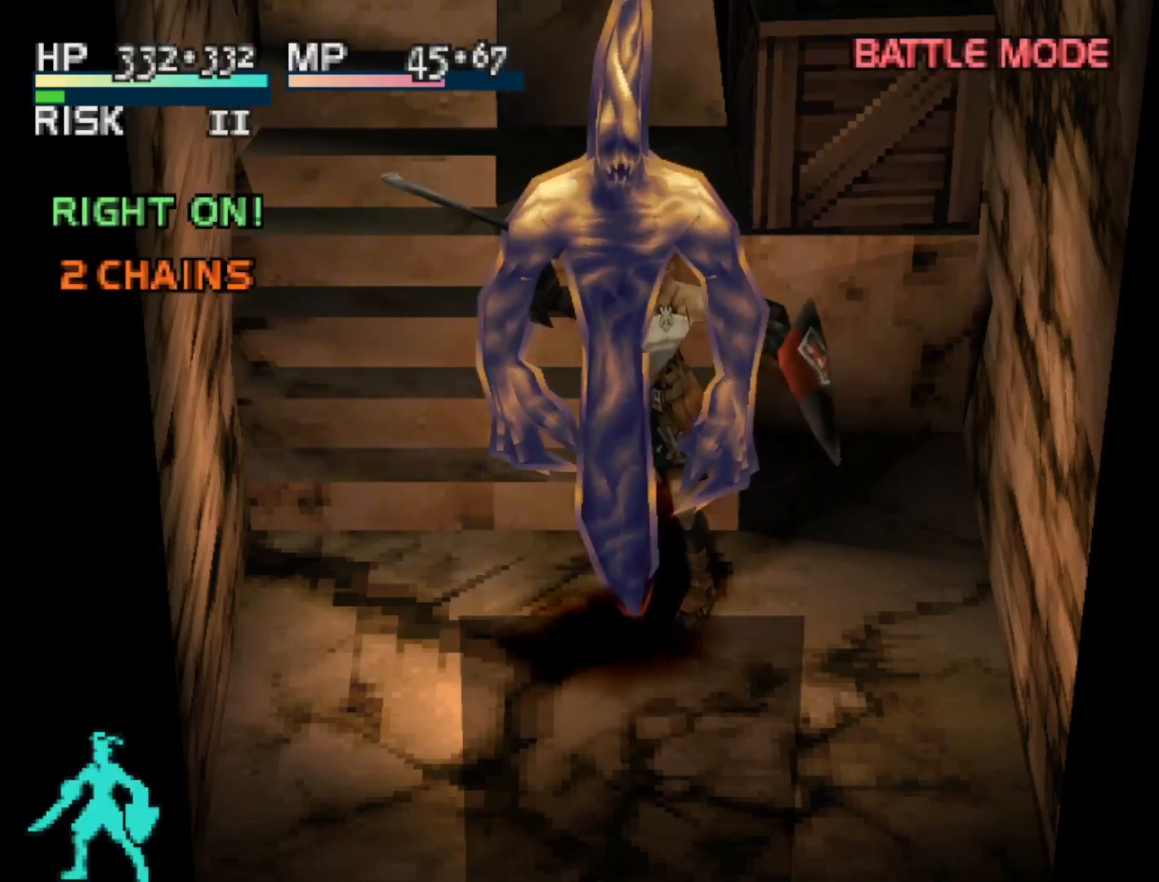
{"buttons": [], "right_stick": "center", "events": []}